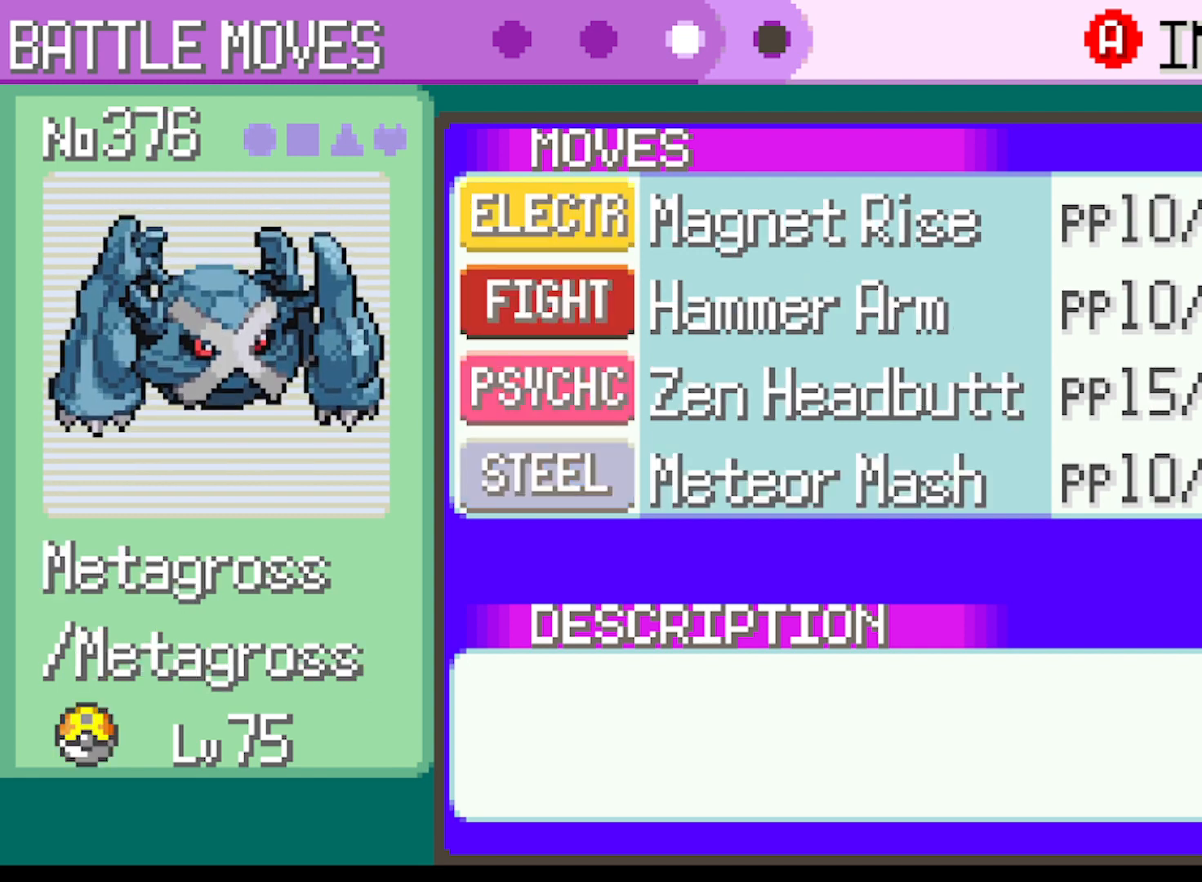
Gameplay with a controller (Xbox layout); each line is a JSON object with the inputs held at the frame after it. "events" lists button and stick changes between this image and that frame as [ms after this image, input, new state], when the widget could be followed in between. Not read: right_stick.
{"buttons": [], "left_stick": "center", "events": []}
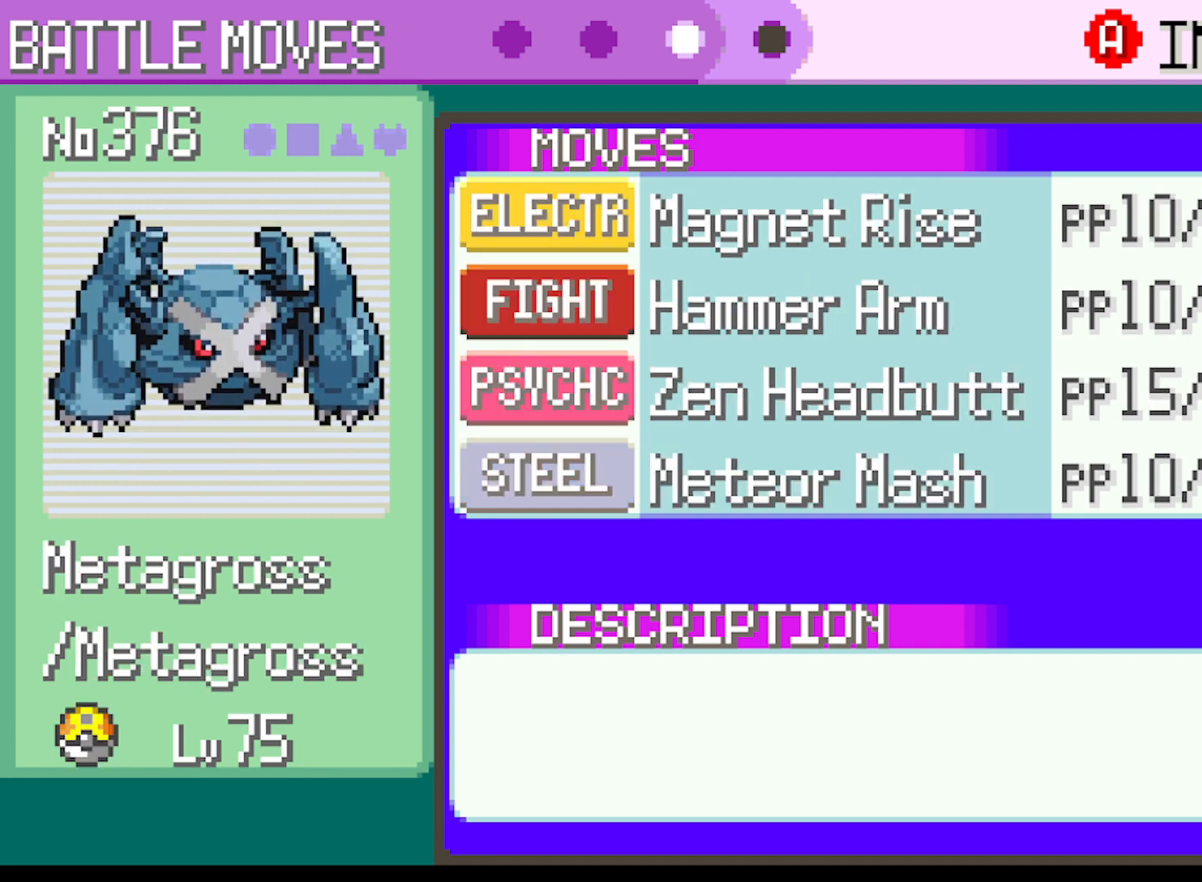
{"buttons": [], "left_stick": "center", "events": []}
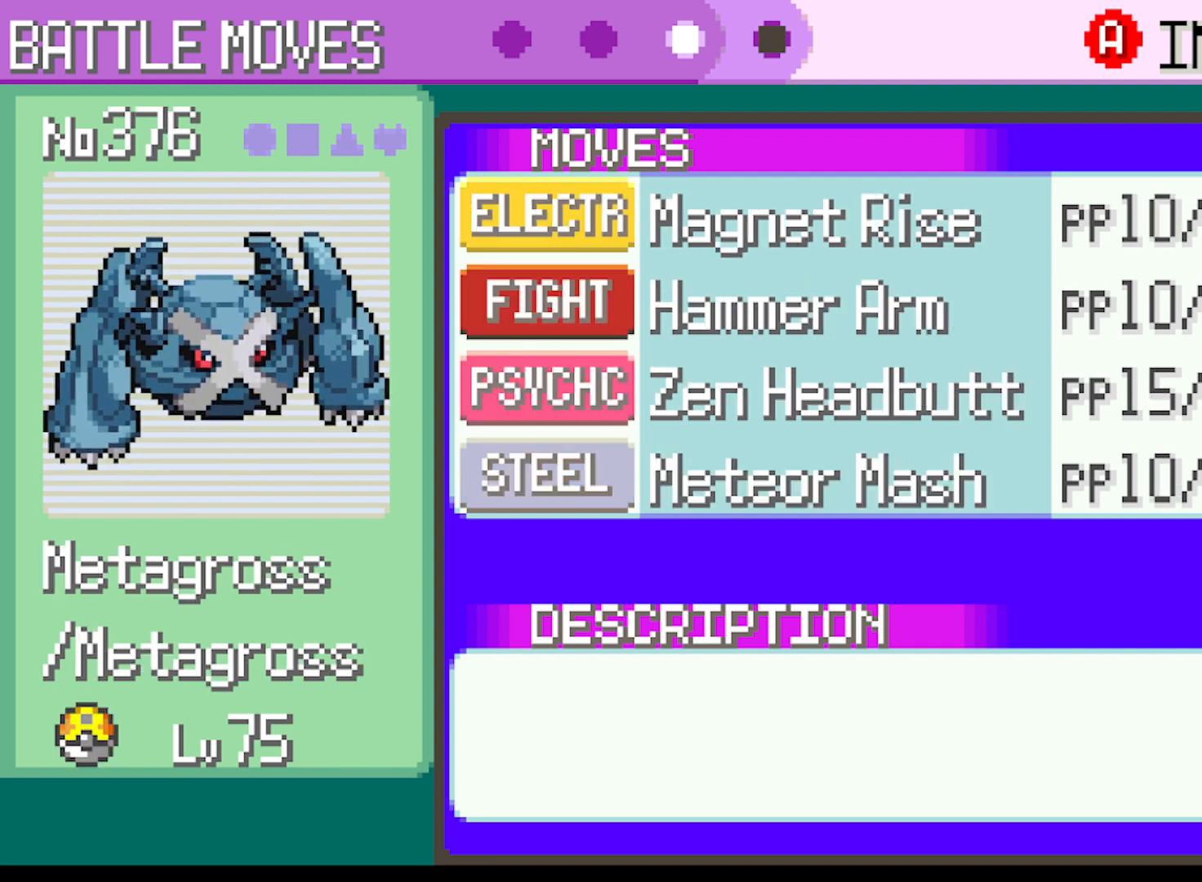
{"buttons": [], "left_stick": "center", "events": [[334, "A", "down"], [501, "A", "up"]]}
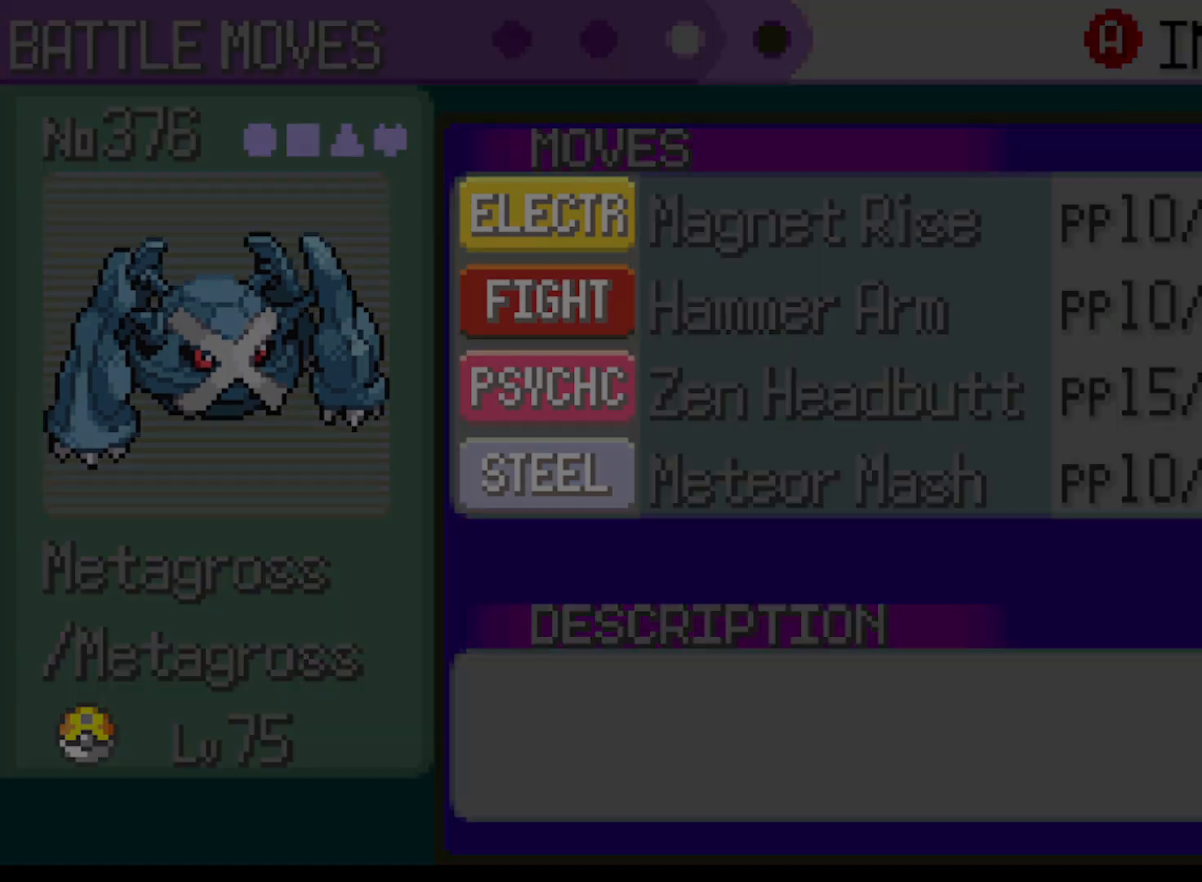
{"buttons": [], "left_stick": "center", "events": []}
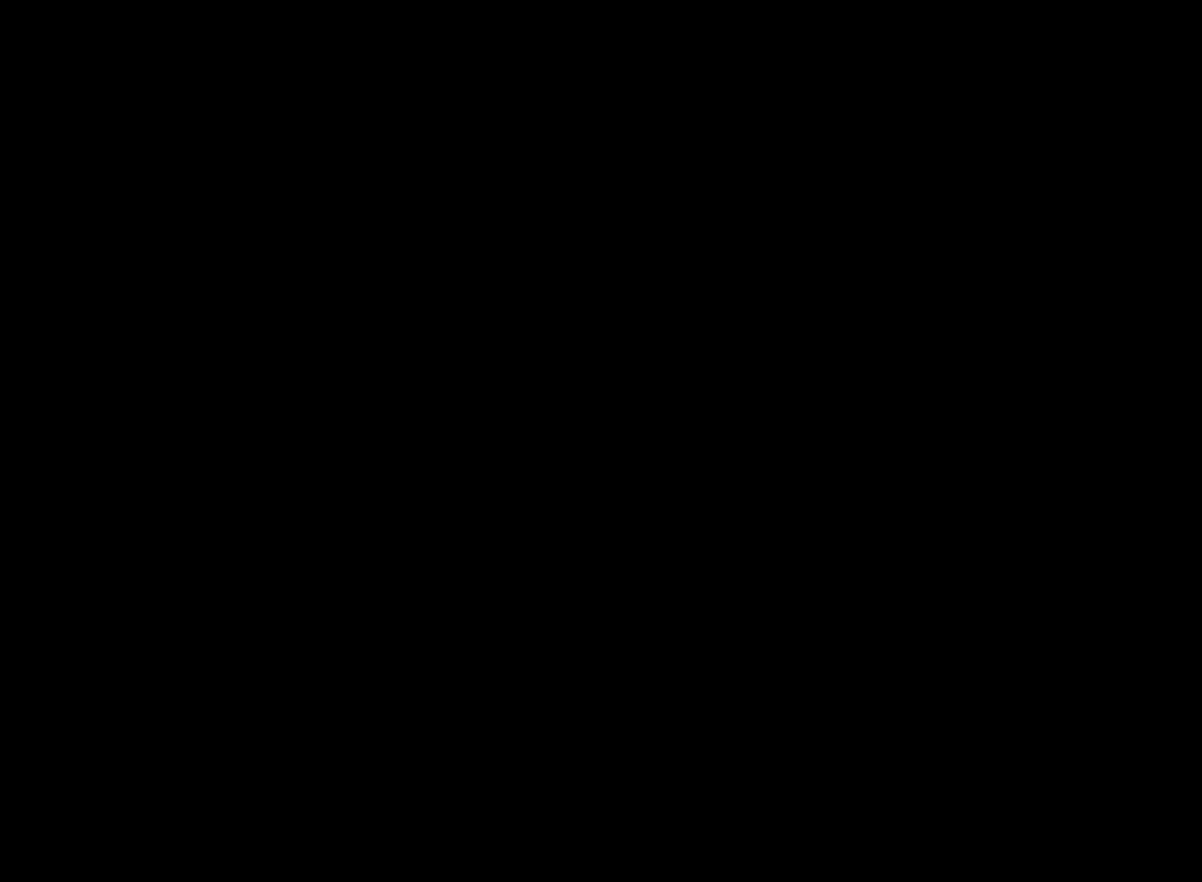
{"buttons": [], "left_stick": "center", "events": []}
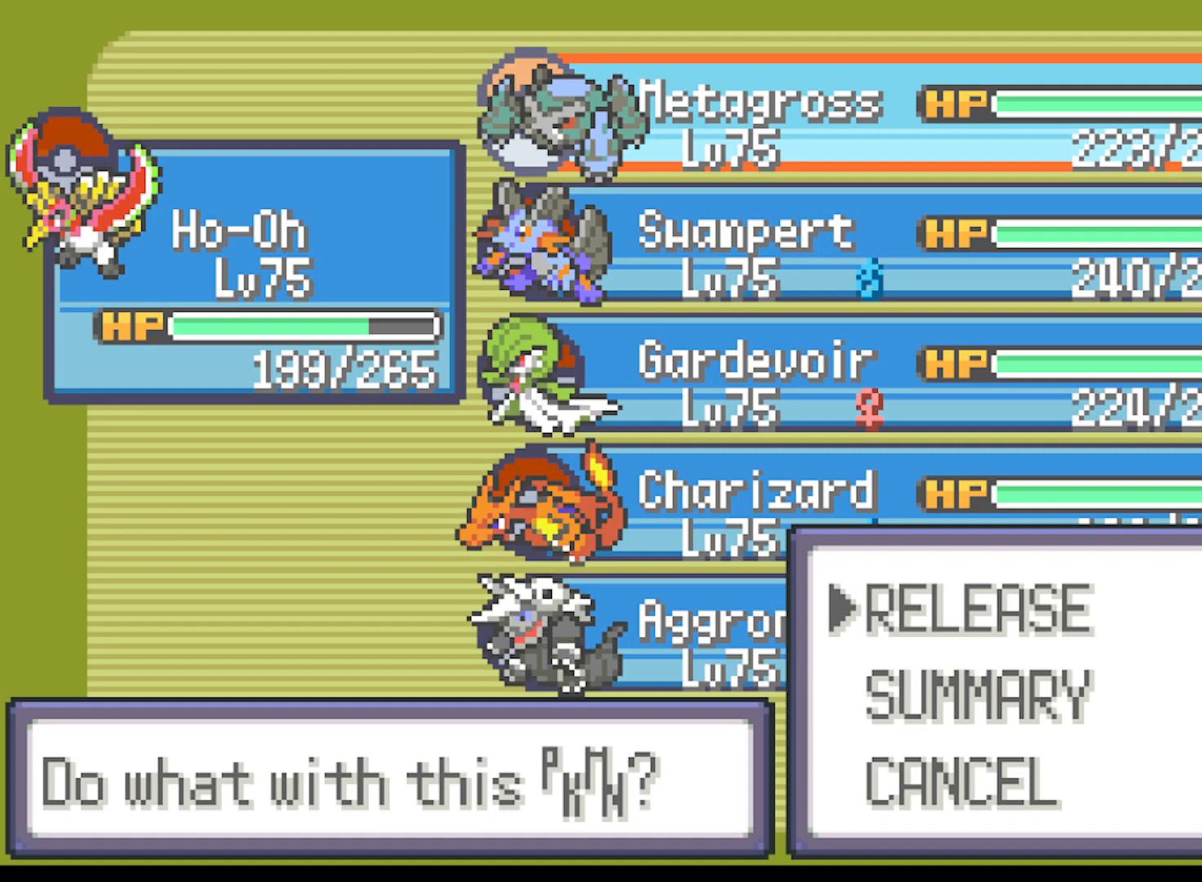
{"buttons": [], "left_stick": "center", "events": [[375, "A", "down"], [500, "A", "up"]]}
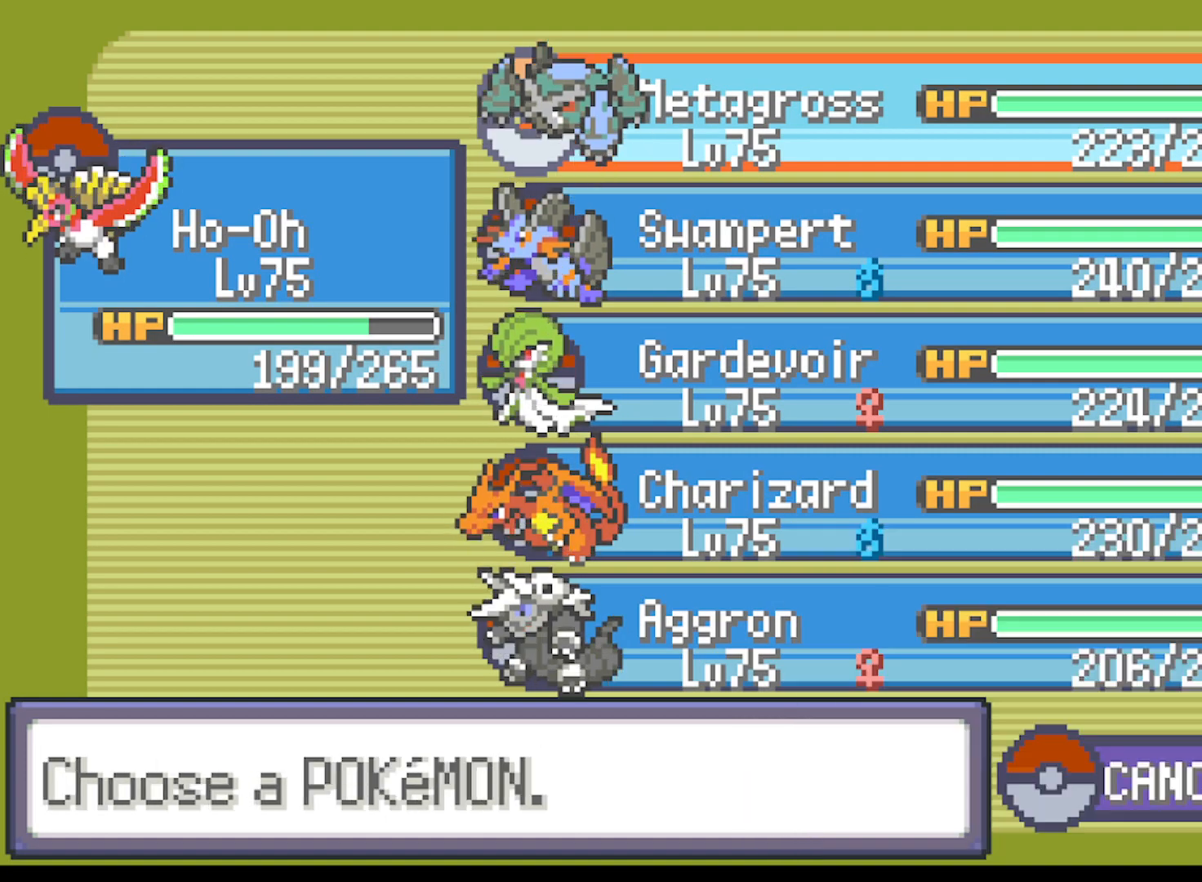
{"buttons": ["DPAD_DOWN"], "left_stick": "center", "events": [[84, "DPAD_DOWN", "down"], [209, "DPAD_DOWN", "up"], [334, "DPAD_DOWN", "down"], [417, "DPAD_DOWN", "up"], [501, "DPAD_DOWN", "down"]]}
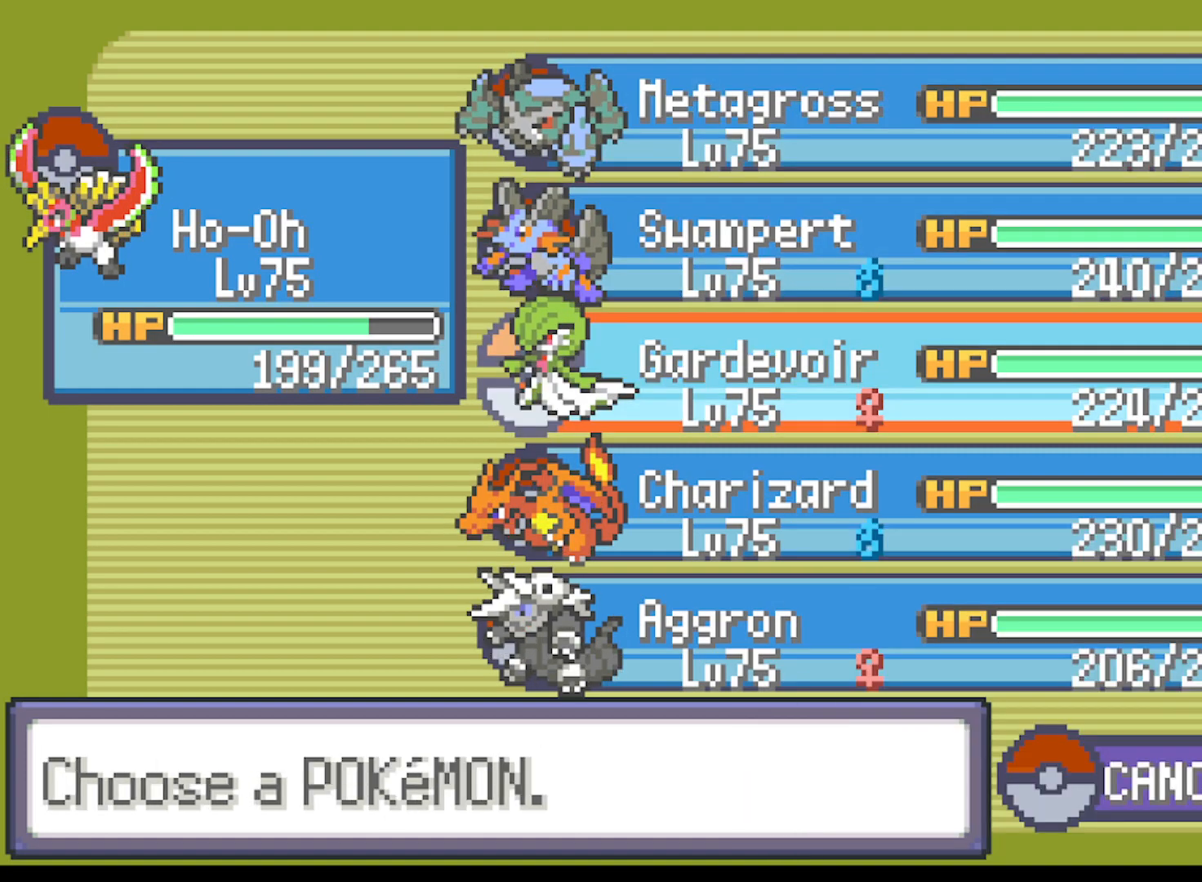
{"buttons": [], "left_stick": "center", "events": [[125, "DPAD_DOWN", "up"], [208, "DPAD_DOWN", "down"], [292, "DPAD_DOWN", "up"]]}
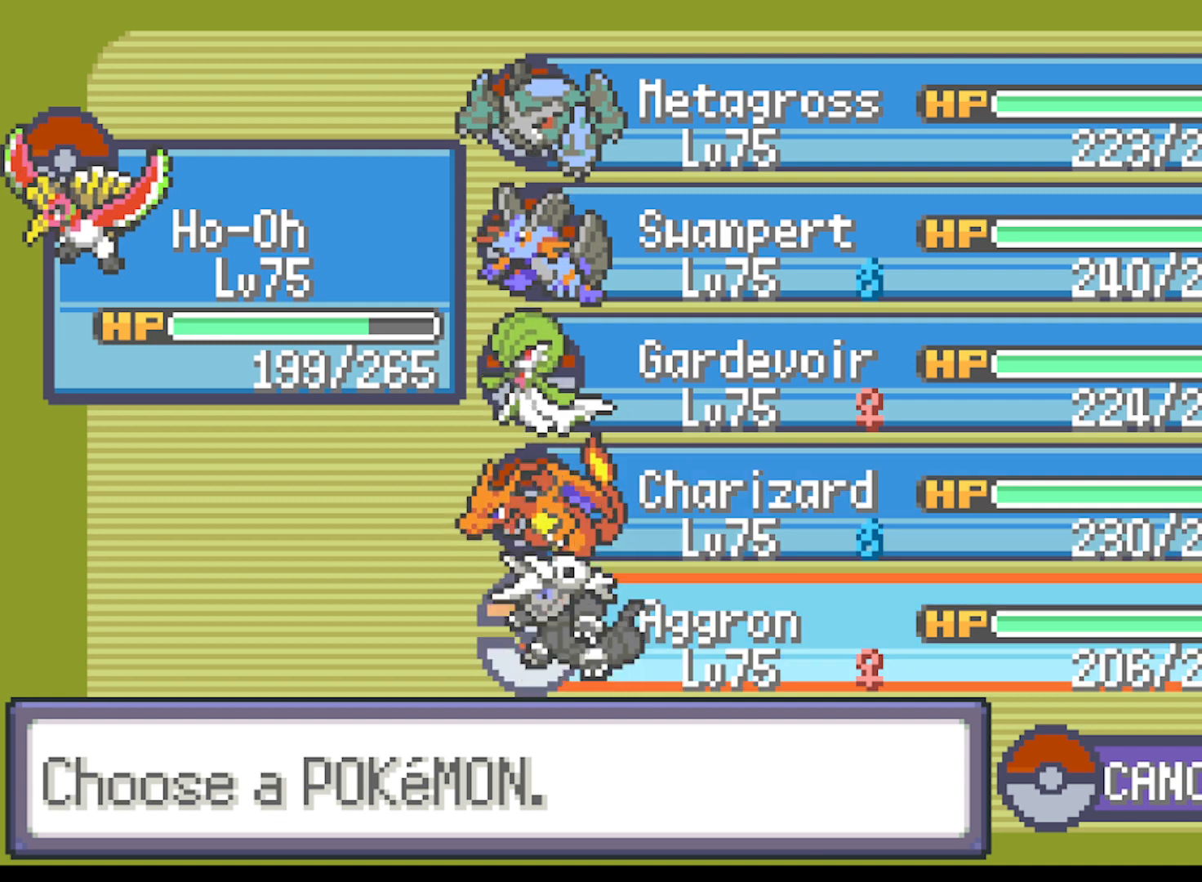
{"buttons": [], "left_stick": "center", "events": [[125, "B", "down"], [209, "B", "up"]]}
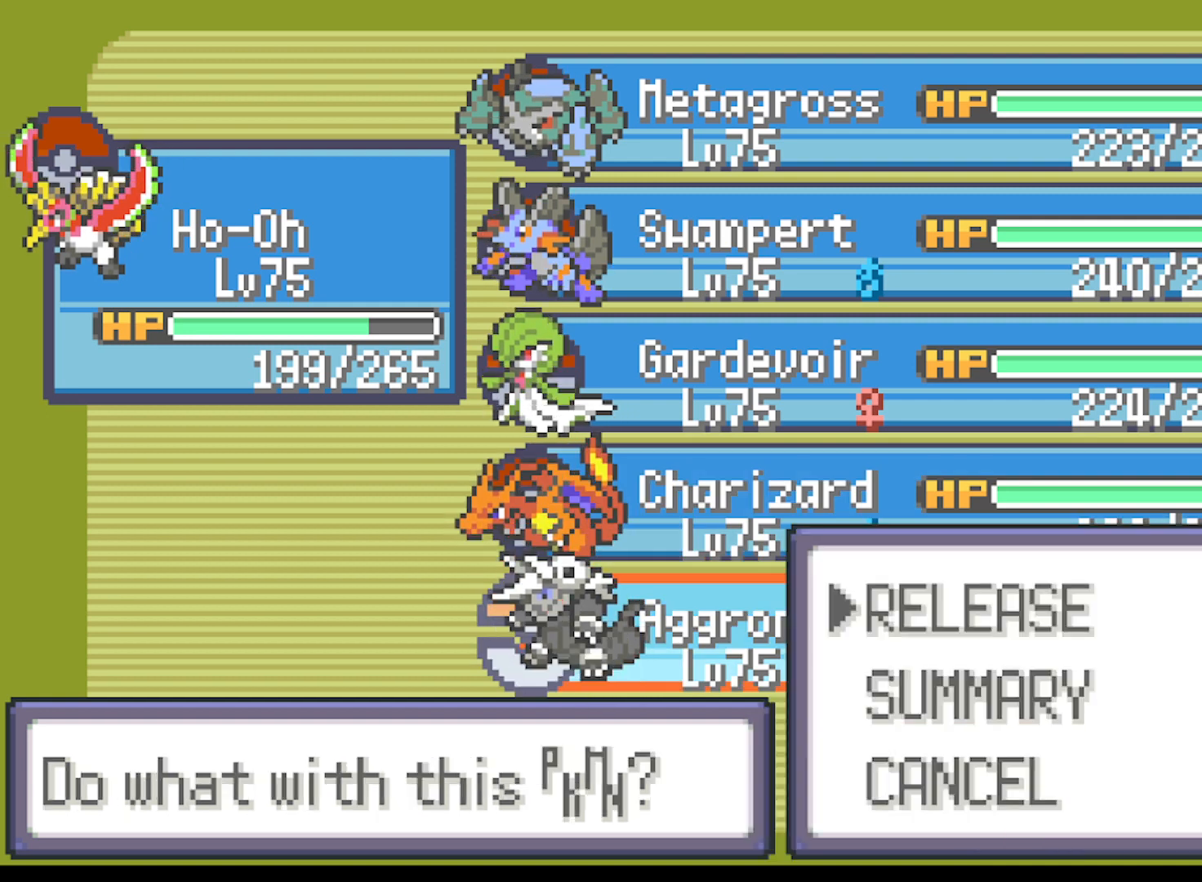
{"buttons": [], "left_stick": "center", "events": []}
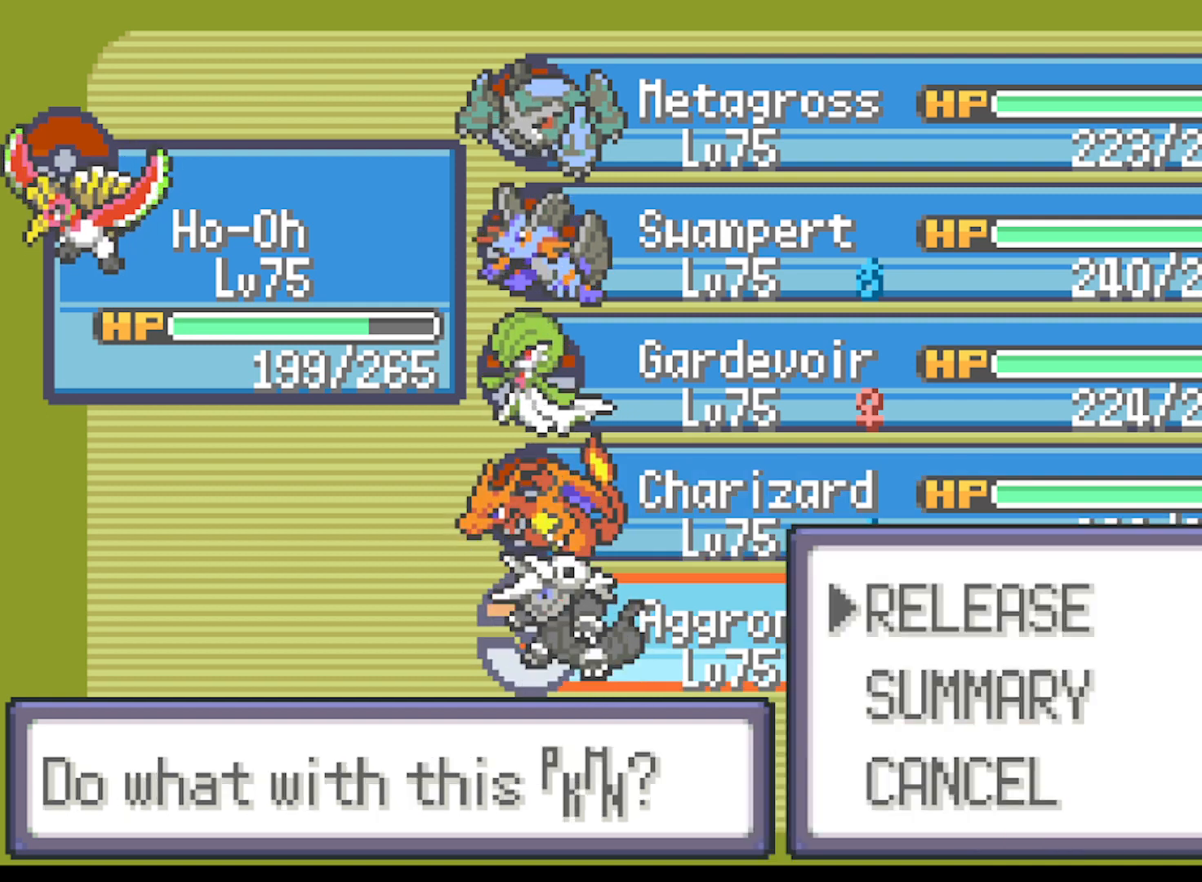
{"buttons": [], "left_stick": "center", "events": []}
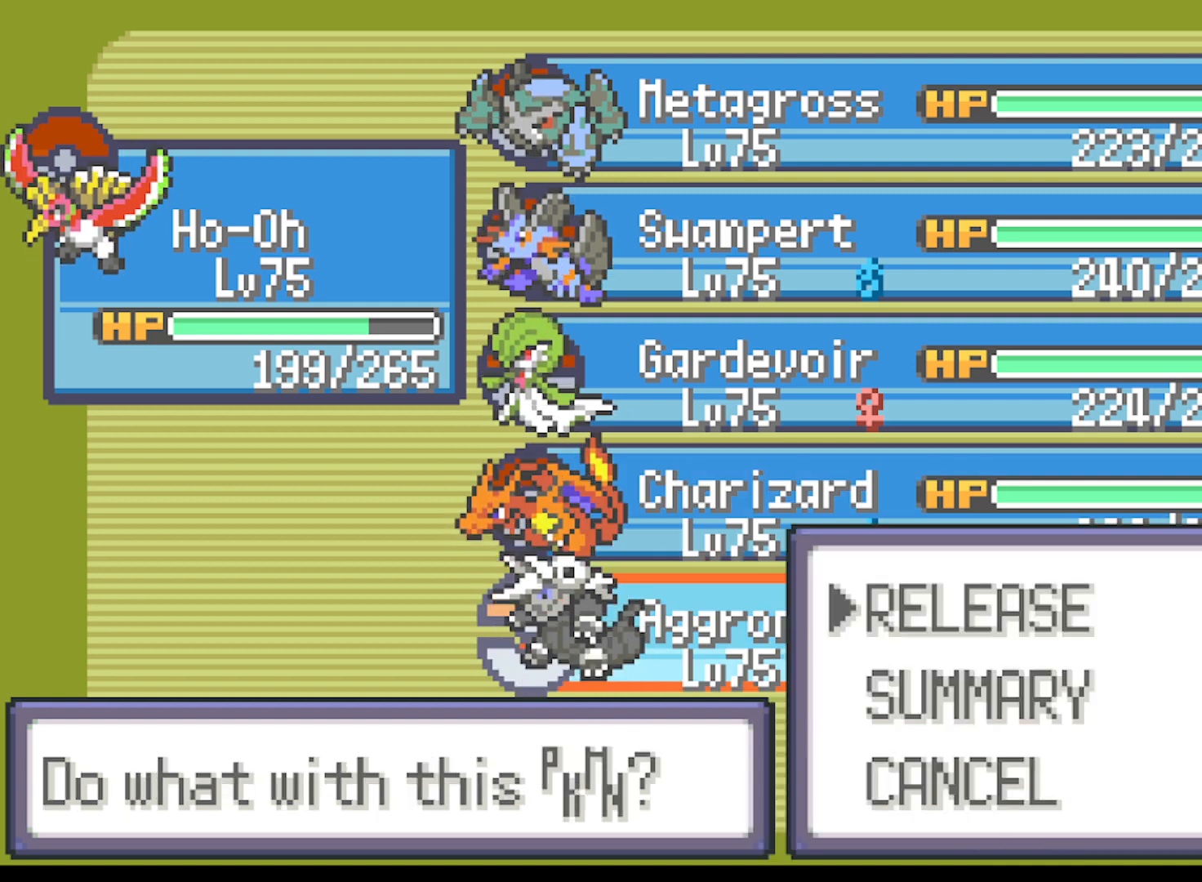
{"buttons": [], "left_stick": "center", "events": []}
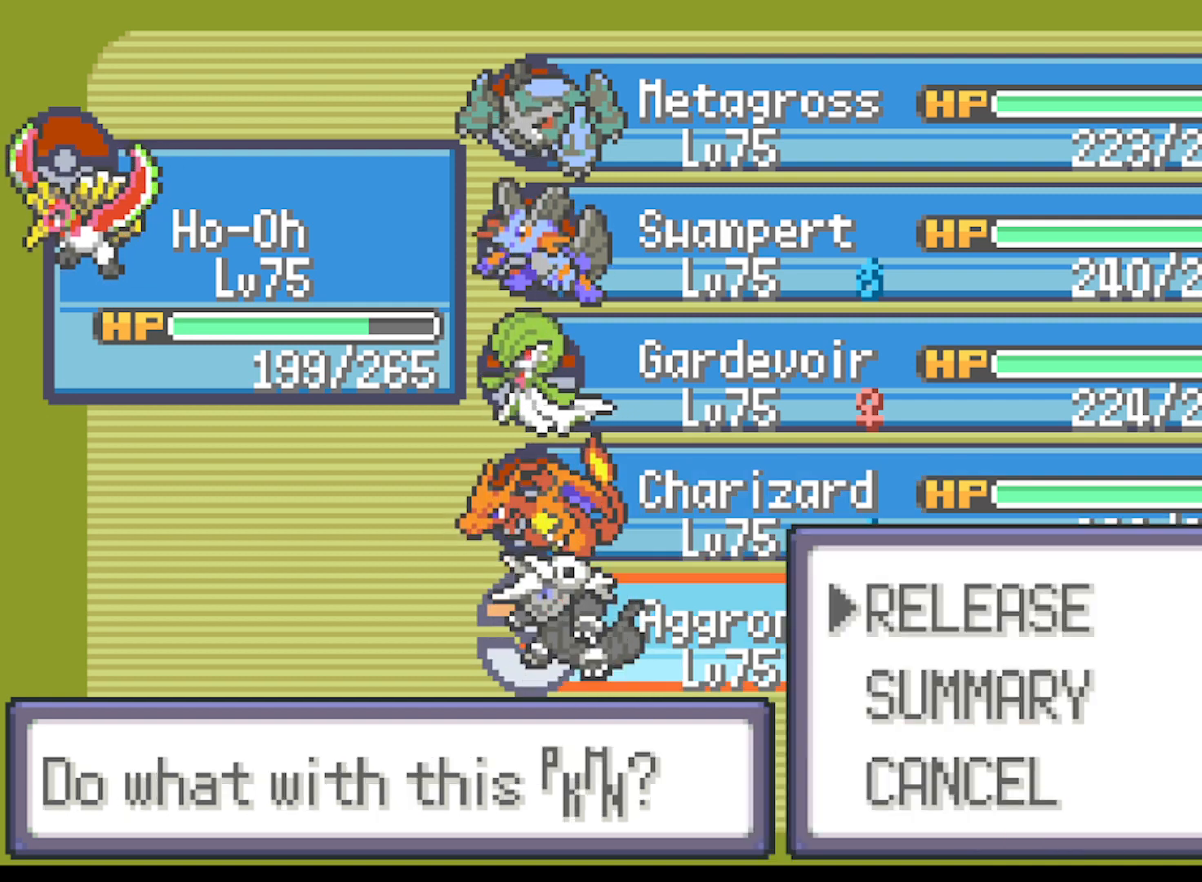
{"buttons": [], "left_stick": "center", "events": []}
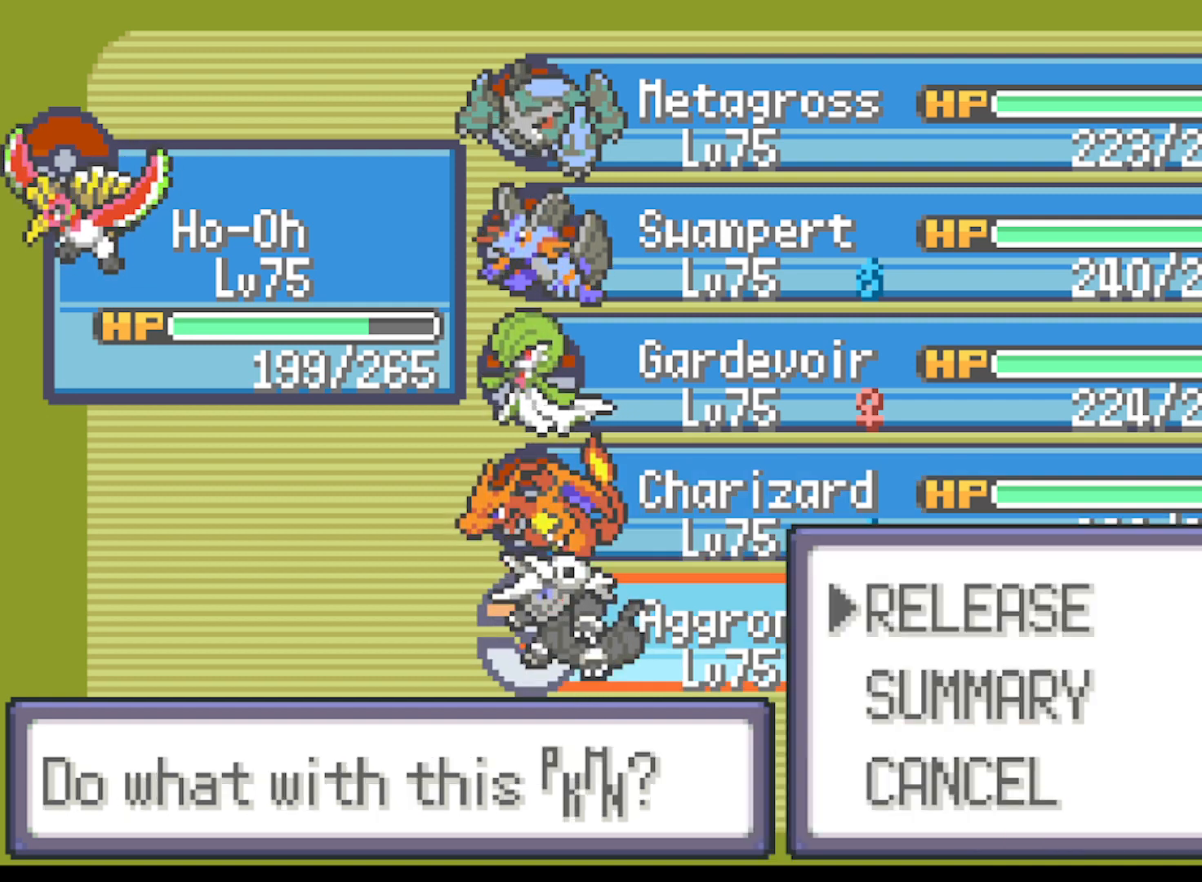
{"buttons": [], "left_stick": "center", "events": [[42, "B", "down"], [83, "B", "up"]]}
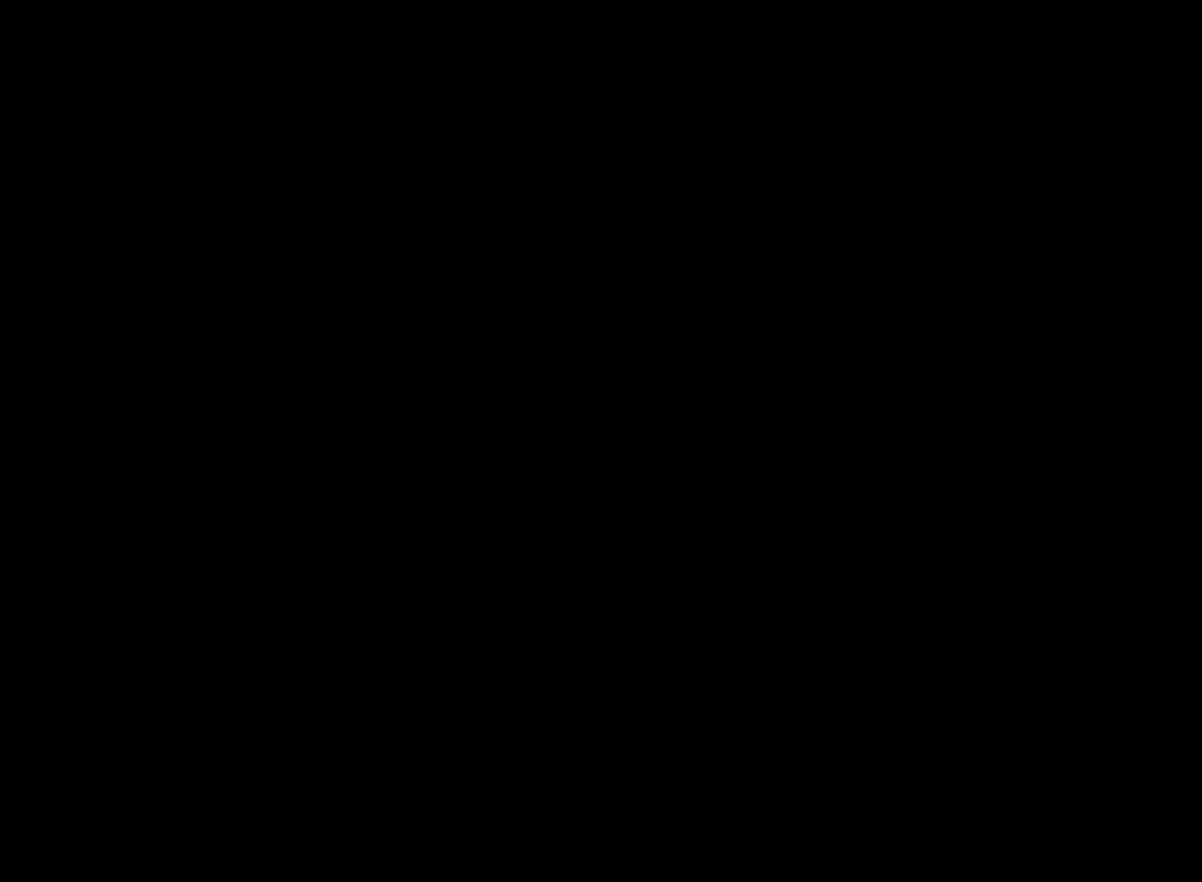
{"buttons": [], "left_stick": "center", "events": []}
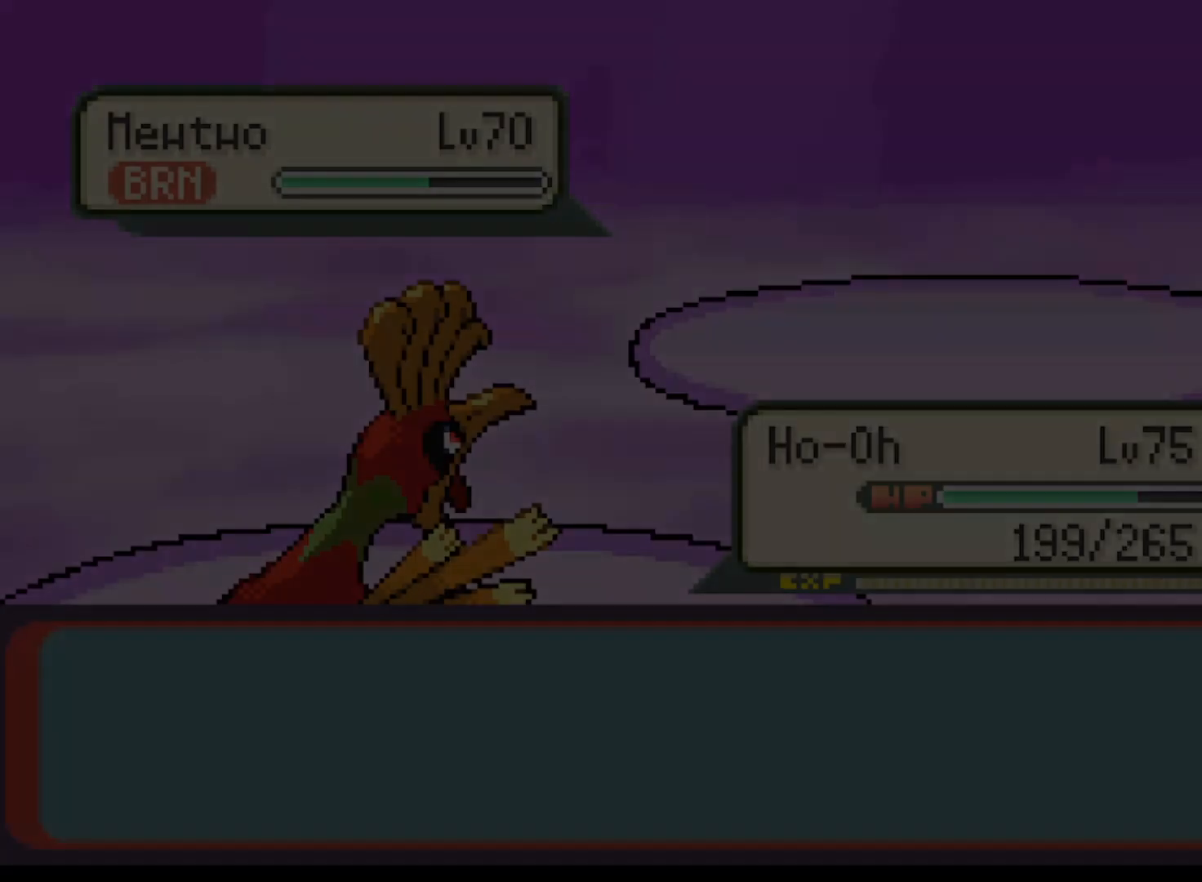
{"buttons": [], "left_stick": "center", "events": []}
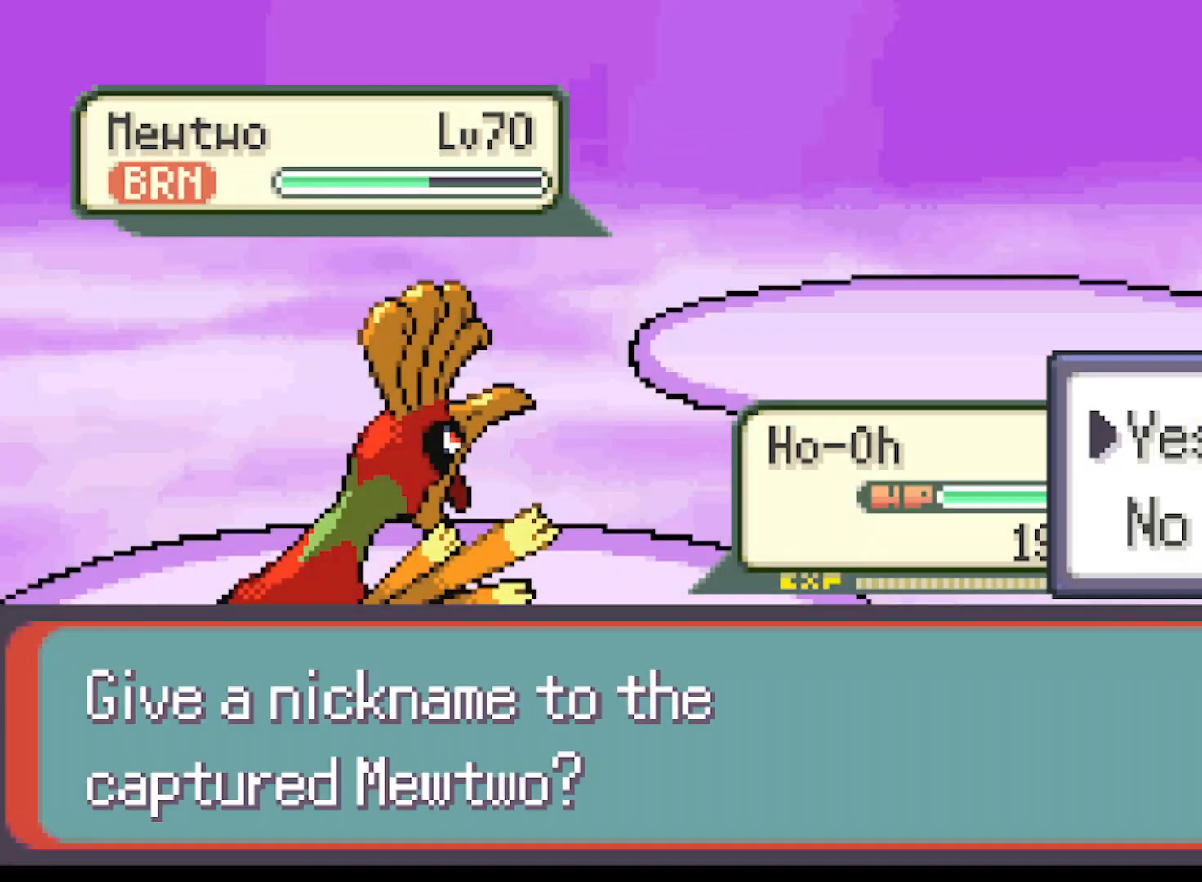
{"buttons": [], "left_stick": "center", "events": []}
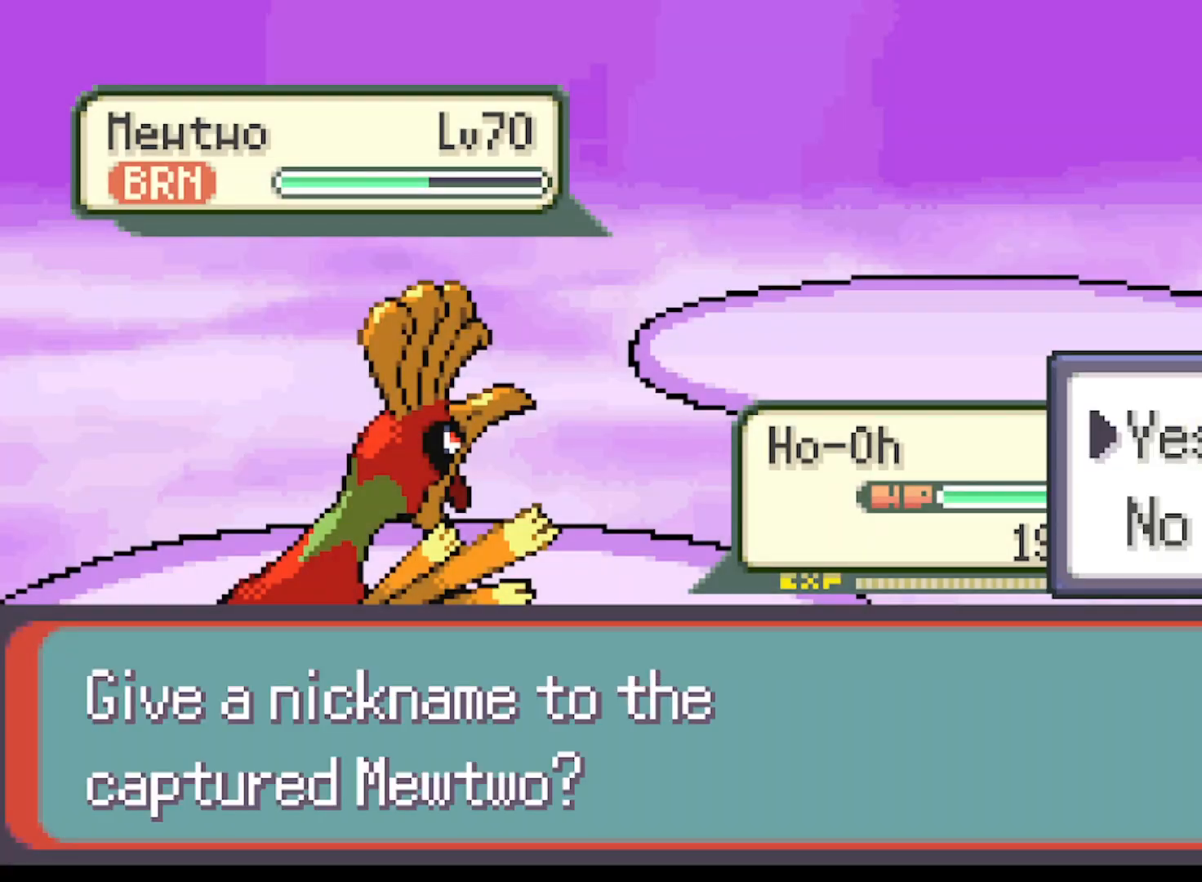
{"buttons": [], "left_stick": "center", "events": [[125, "A", "down"], [250, "A", "up"]]}
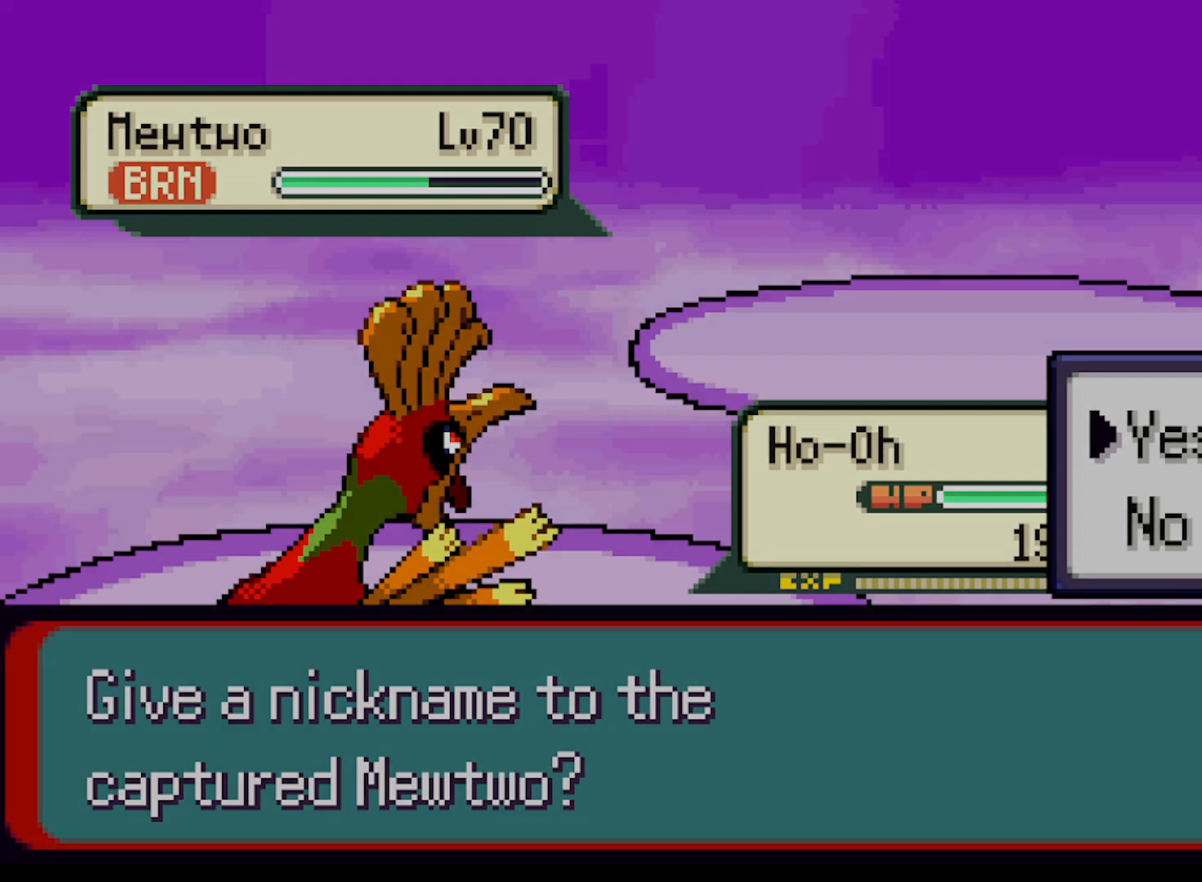
{"buttons": [], "left_stick": "center", "events": []}
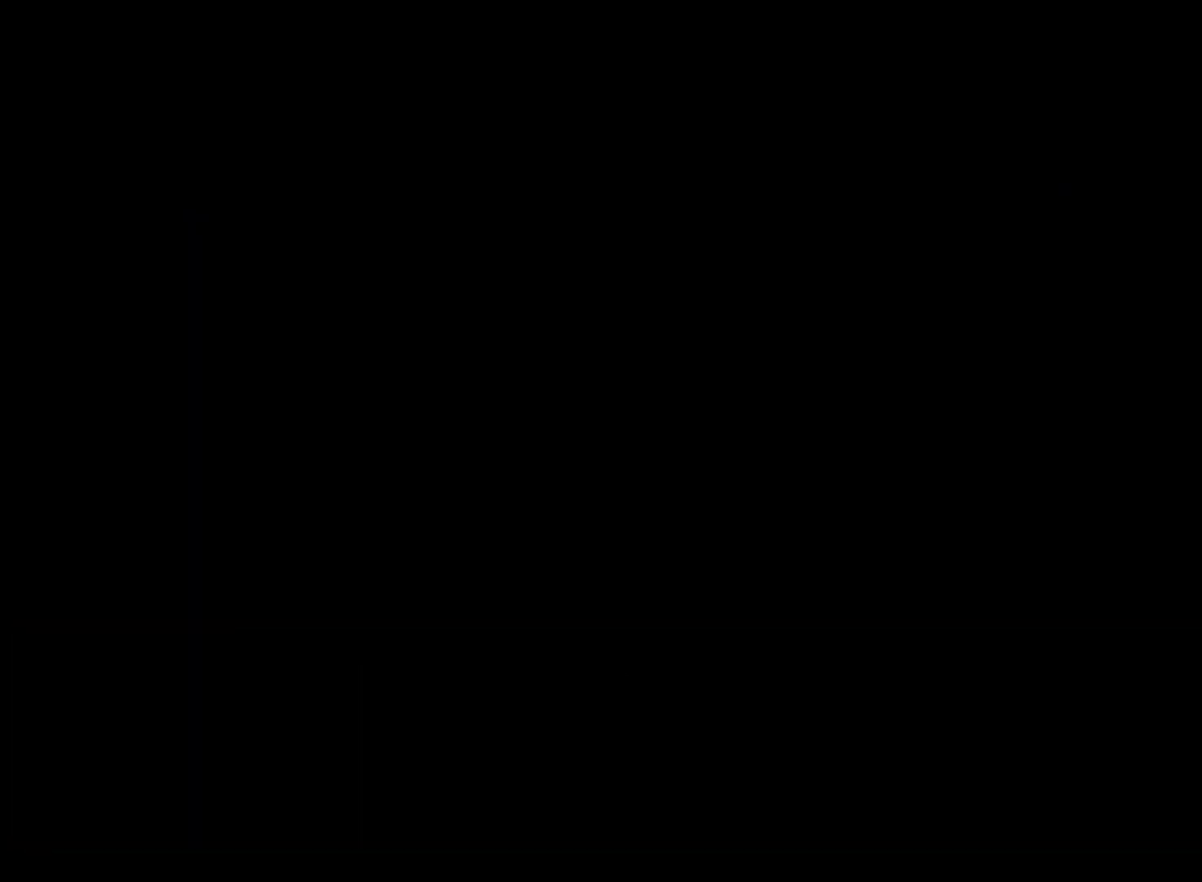
{"buttons": [], "left_stick": "center", "events": []}
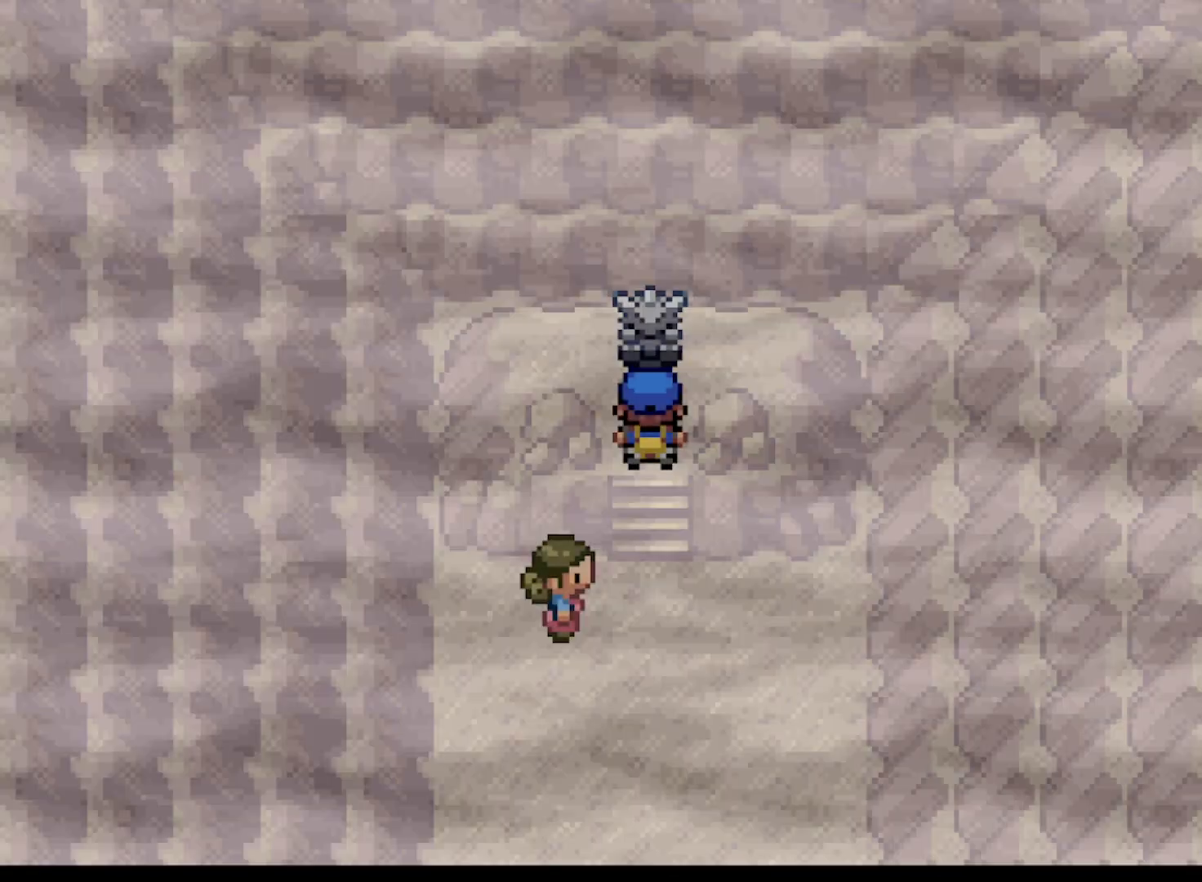
{"buttons": [], "left_stick": "center", "events": []}
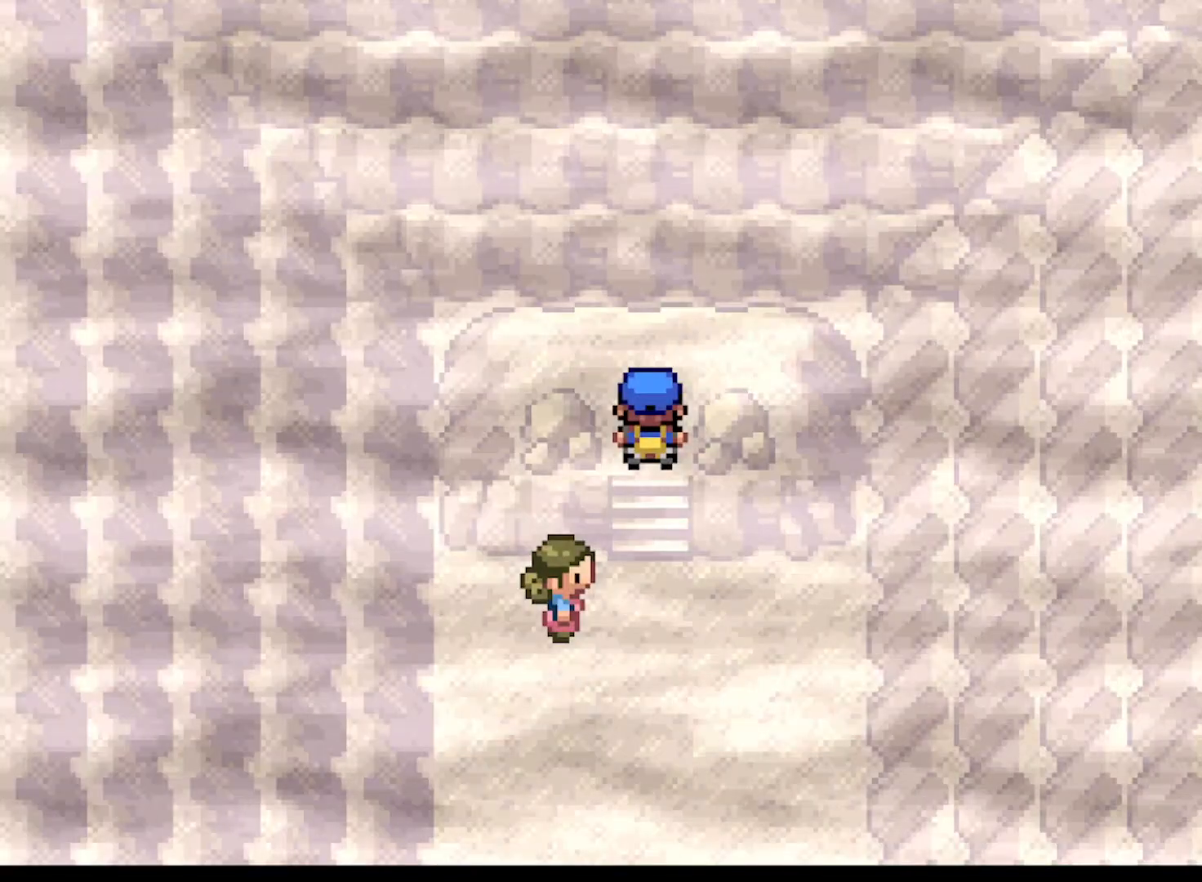
{"buttons": ["A", "DPAD_DOWN"], "left_stick": "center", "events": [[125, "DPAD_DOWN", "down"], [417, "A", "down"]]}
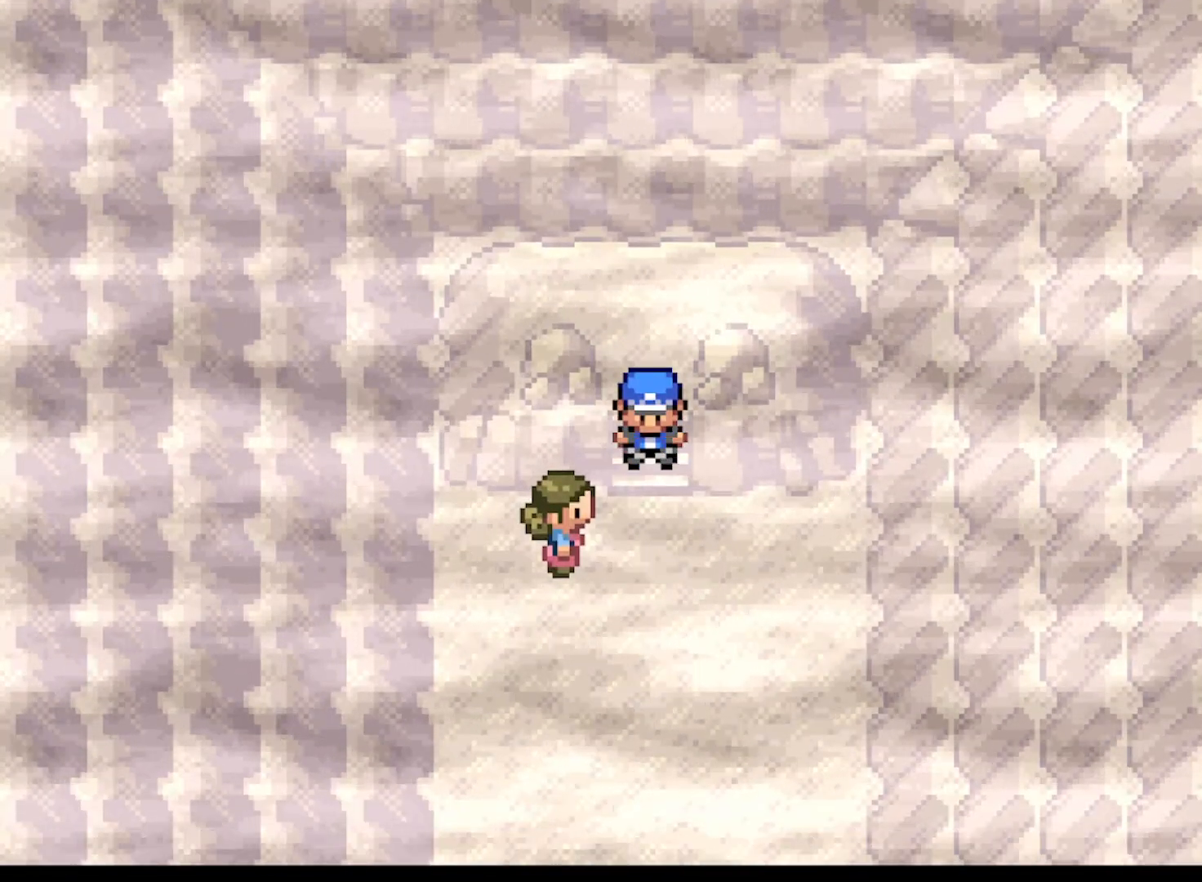
{"buttons": ["START"], "left_stick": "center", "events": [[84, "A", "up"], [251, "DPAD_DOWN", "up"], [376, "START", "down"]]}
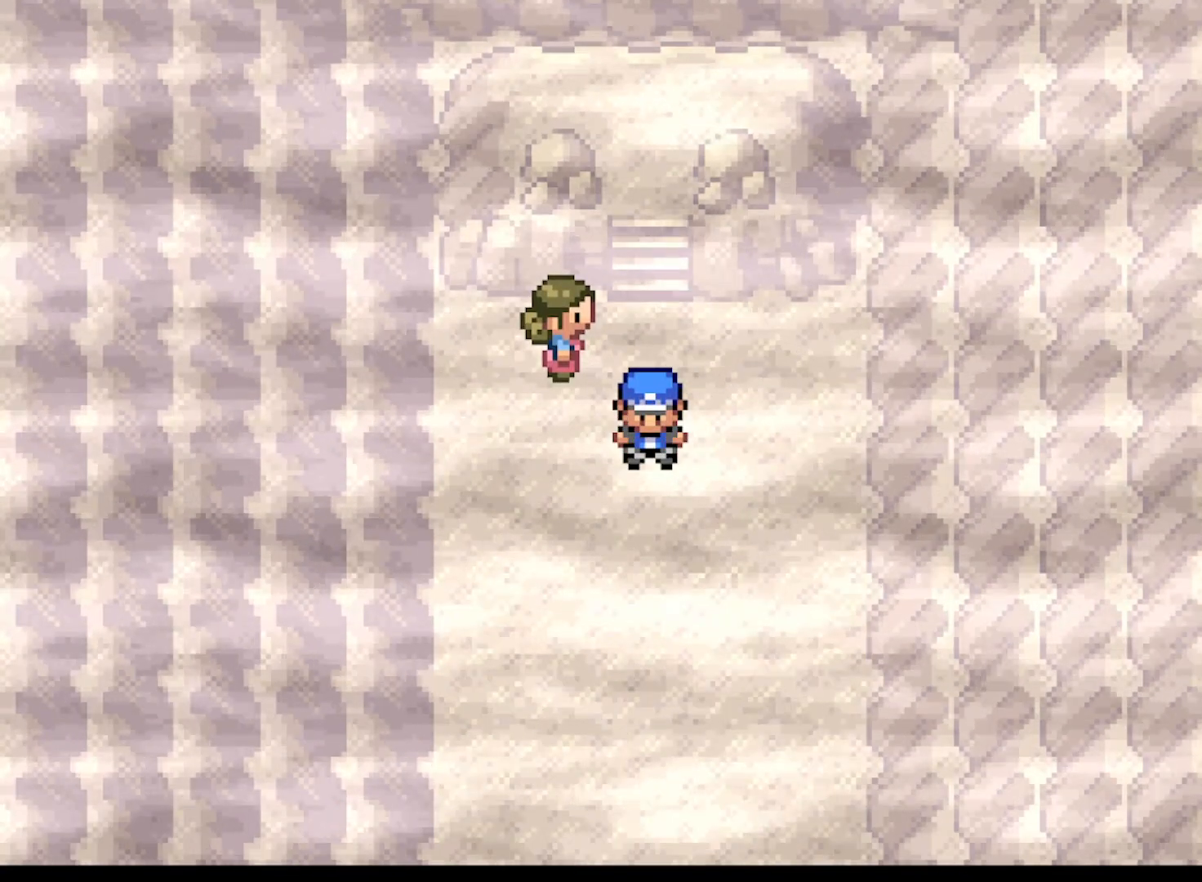
{"buttons": [], "left_stick": "center", "events": [[42, "START", "up"], [208, "START", "down"], [334, "START", "up"]]}
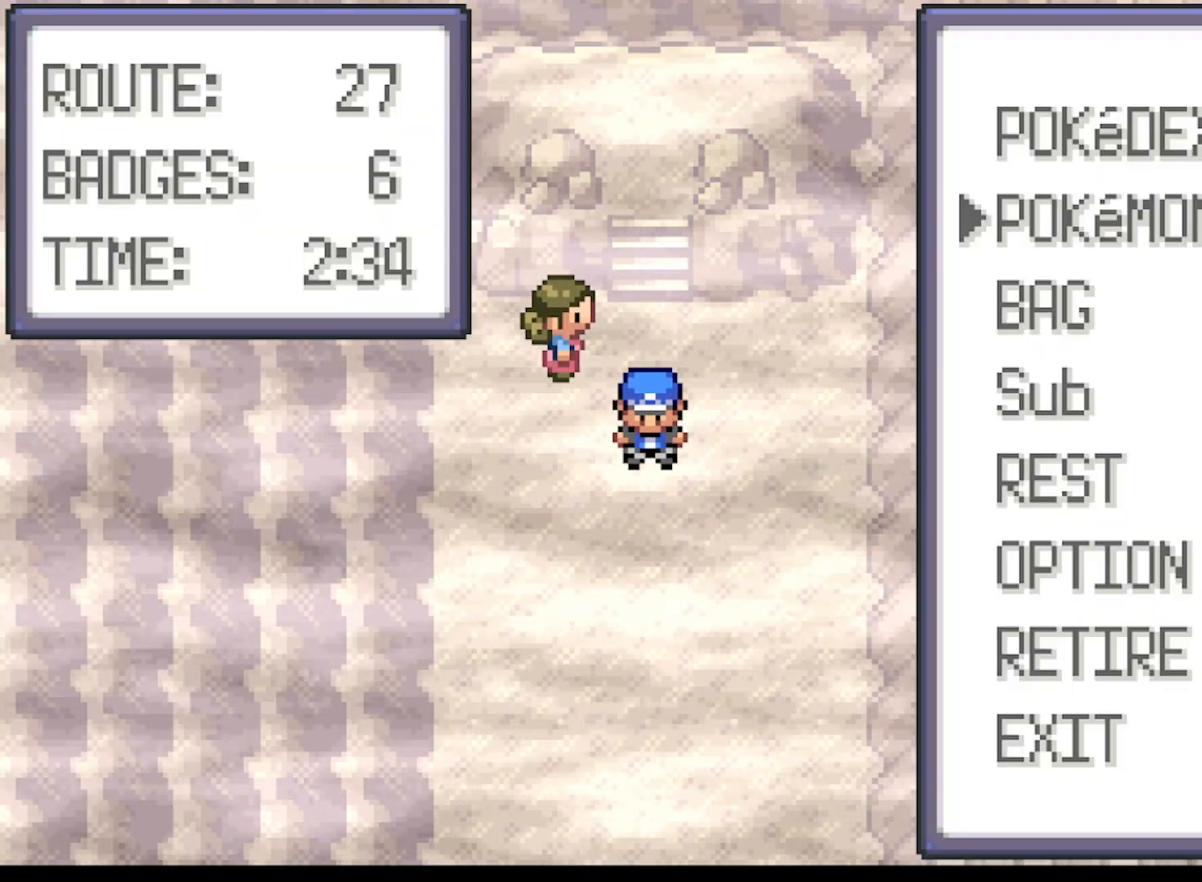
{"buttons": [], "left_stick": "center", "events": []}
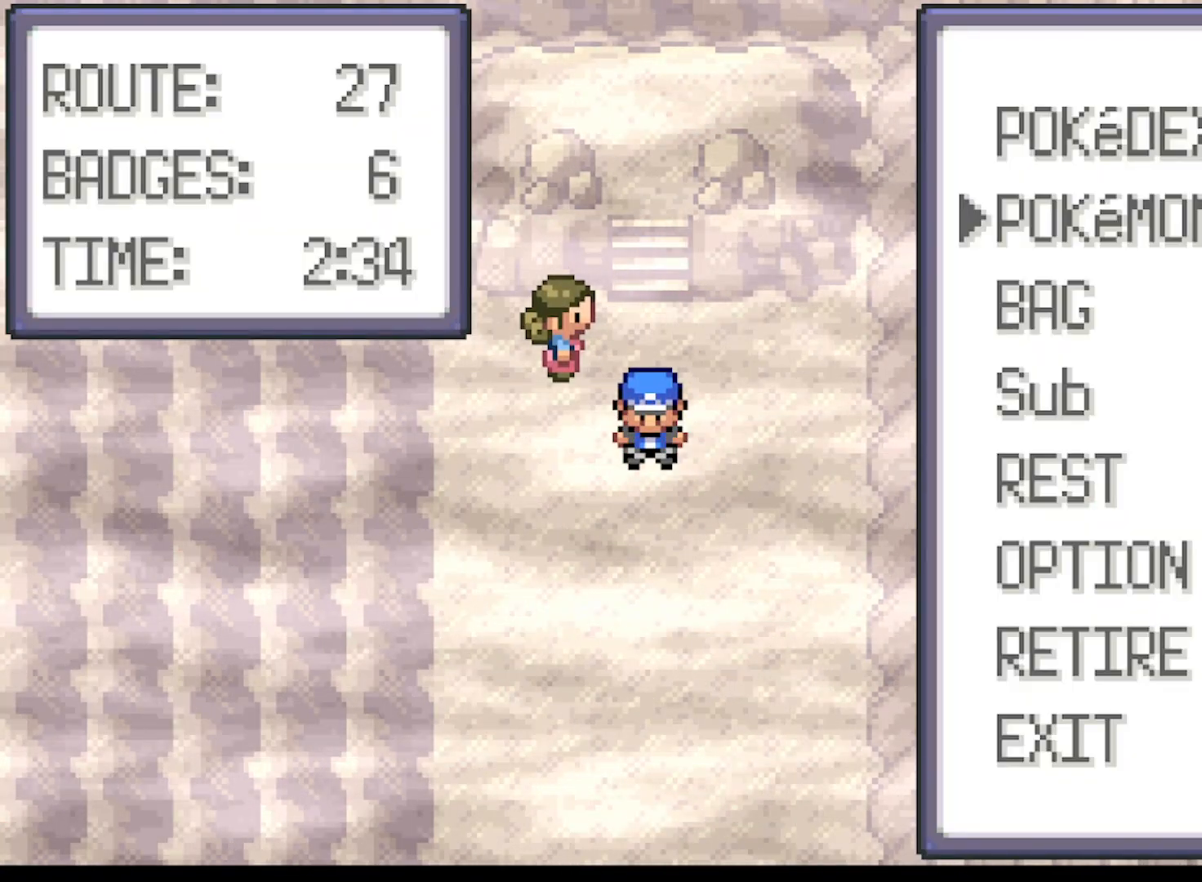
{"buttons": [], "left_stick": "center", "events": [[42, "B", "down"], [125, "B", "up"]]}
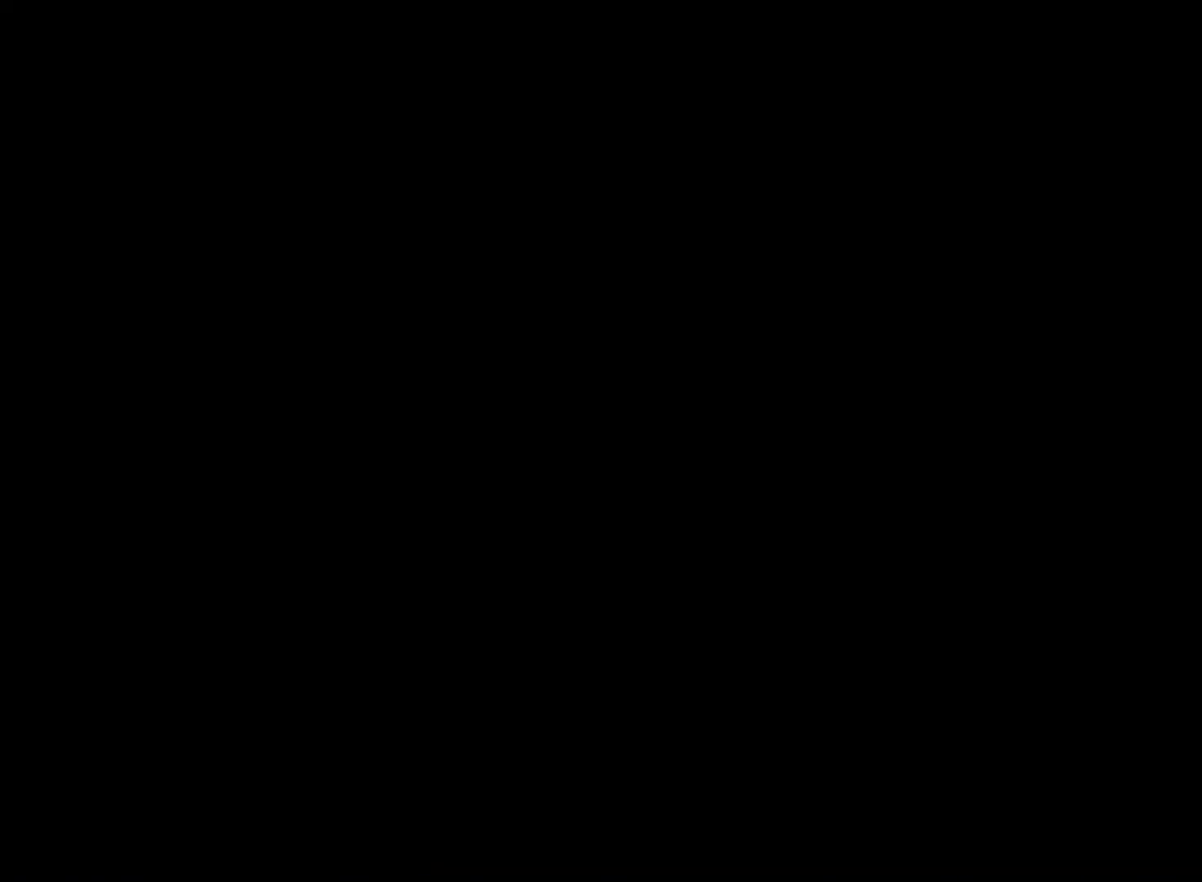
{"buttons": [], "left_stick": "center", "events": []}
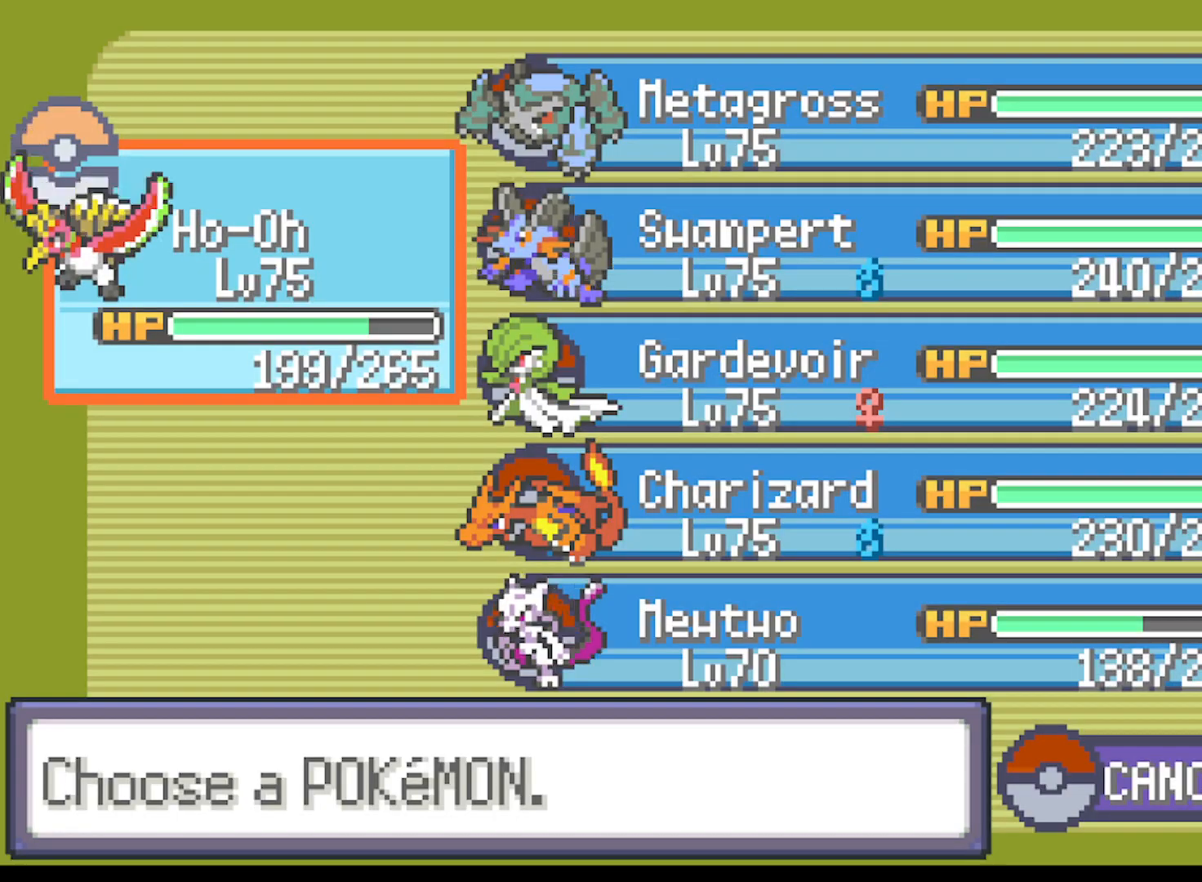
{"buttons": ["DPAD_RIGHT"], "left_stick": "center", "events": [[250, "DPAD_DOWN", "down"], [334, "DPAD_DOWN", "up"], [459, "DPAD_RIGHT", "down"]]}
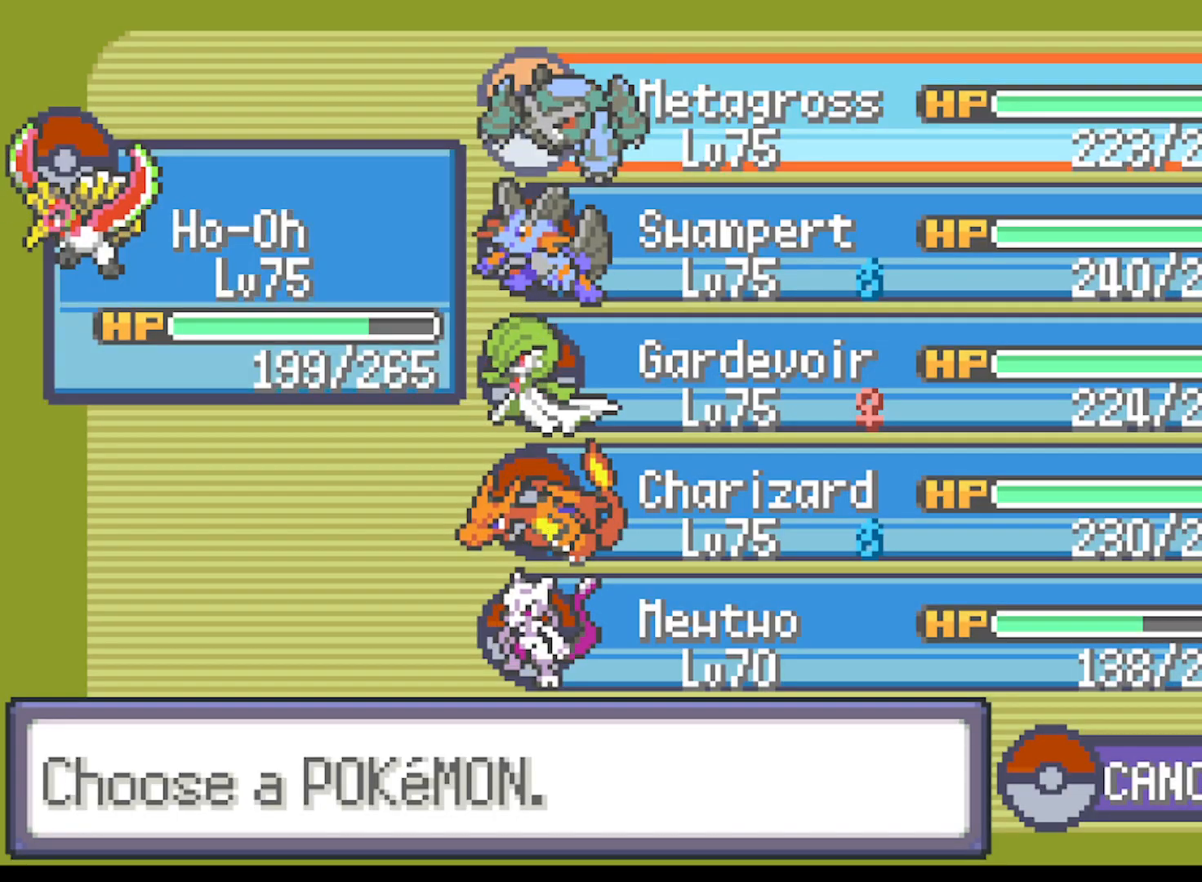
{"buttons": ["DPAD_DOWN"], "left_stick": "center", "events": [[84, "DPAD_RIGHT", "up"], [292, "DPAD_DOWN", "down"], [376, "DPAD_DOWN", "up"], [459, "DPAD_DOWN", "down"]]}